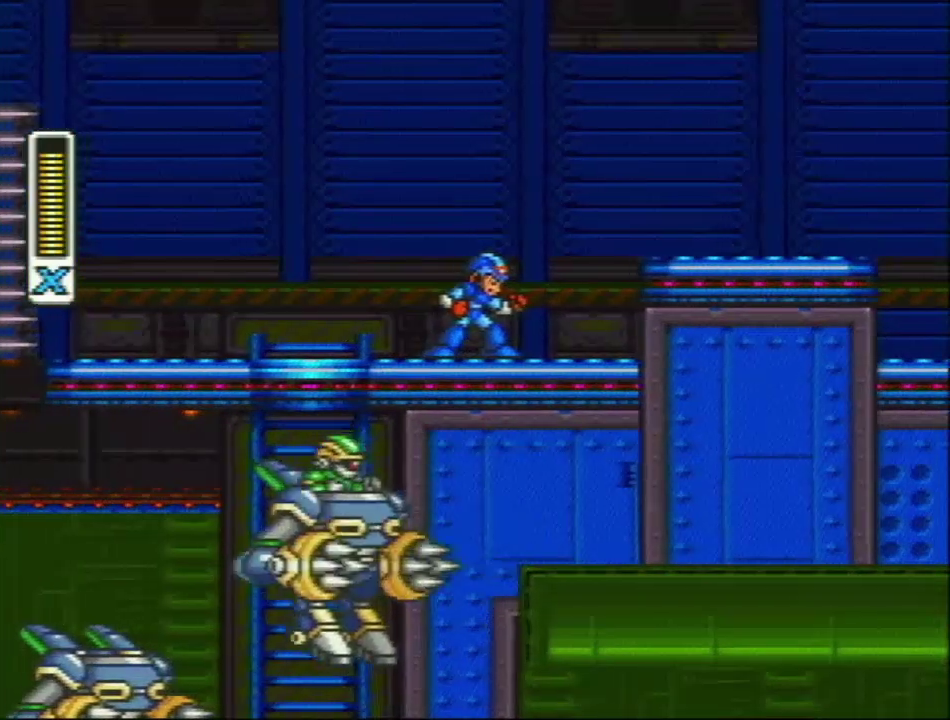
Gameplay with a controller (Nintendo layout); each line is a JSON object with the inputs held at the frame after it. "events" lists button and stick changes between this image and that frame as [ms after this image, input, new state], when the widget could be followed in between. Not read: L3 R3.
{"buttons": ["R1"], "events": [[450, "R1", "down"]]}
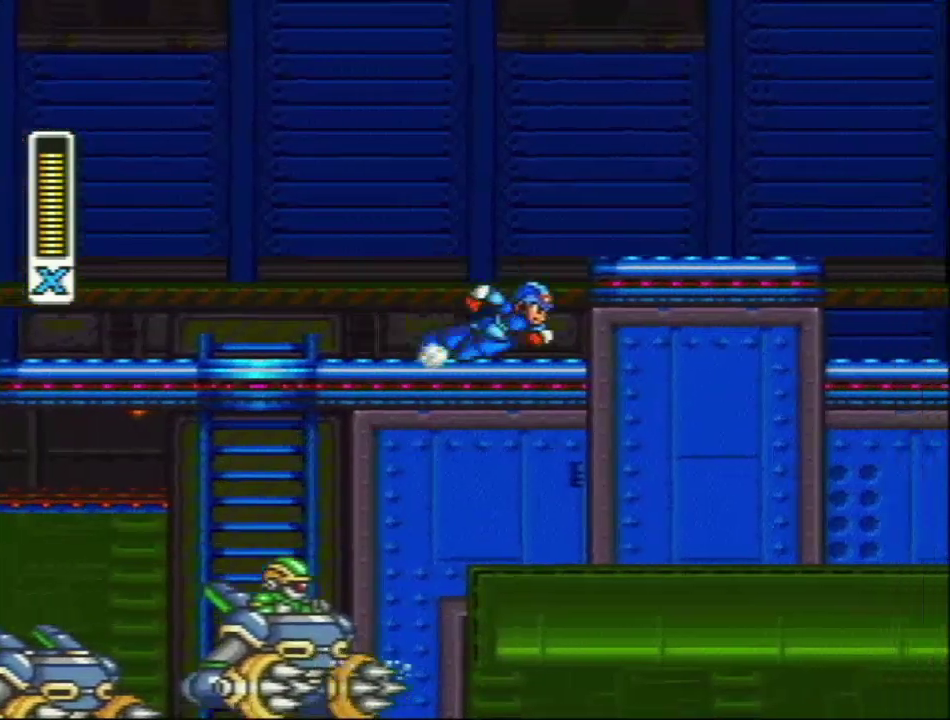
{"buttons": [], "events": [[17, "L1", "down"], [50, "DPAD_RIGHT", "down"], [117, "R1", "up"], [183, "L1", "up"], [267, "DPAD_RIGHT", "up"]]}
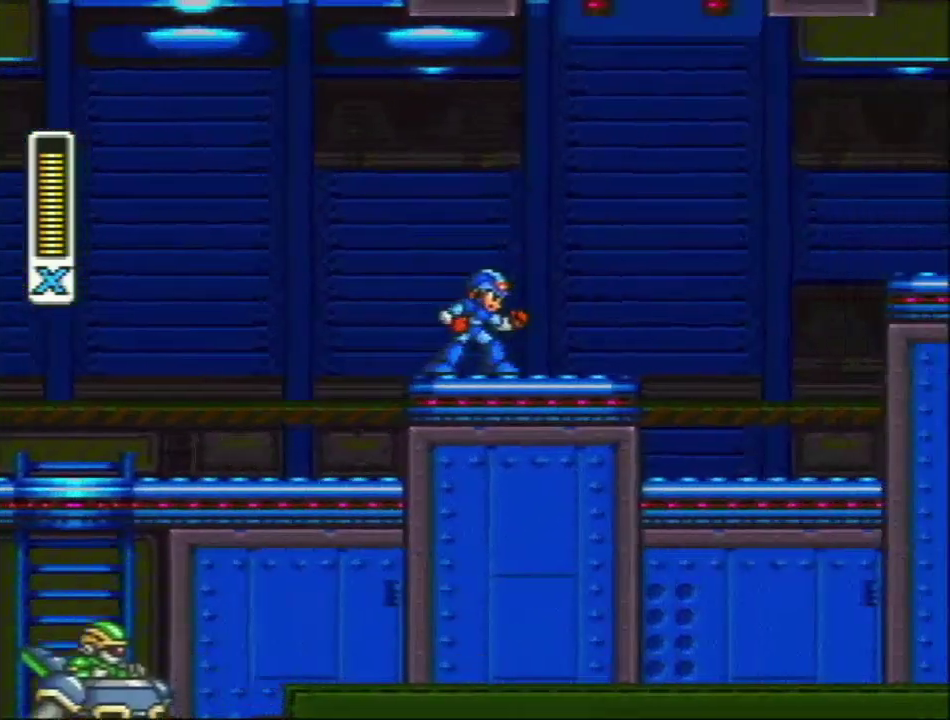
{"buttons": [], "events": []}
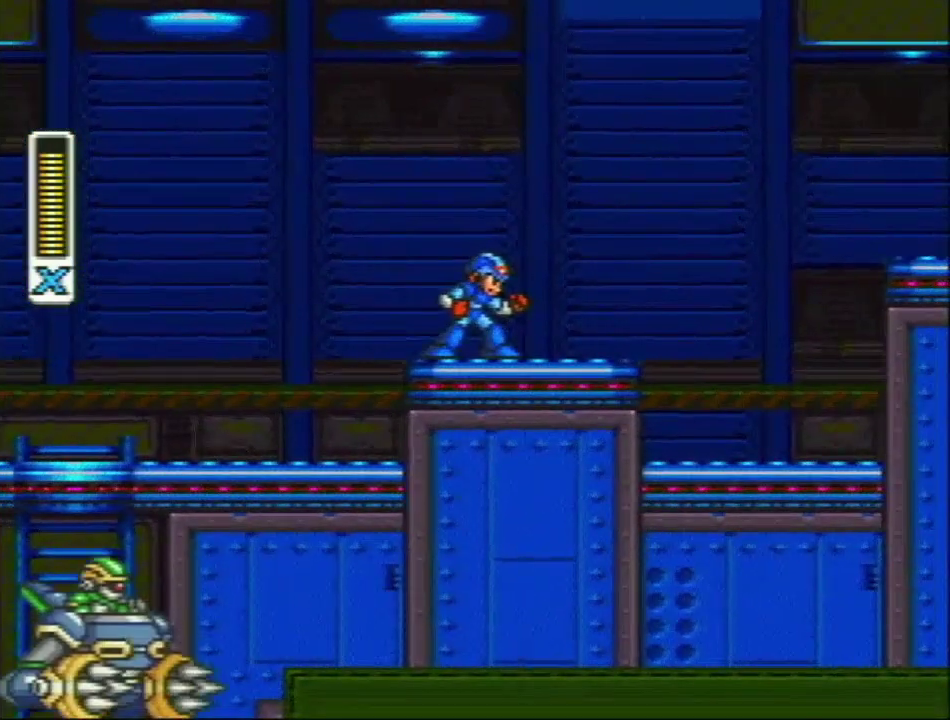
{"buttons": [], "events": []}
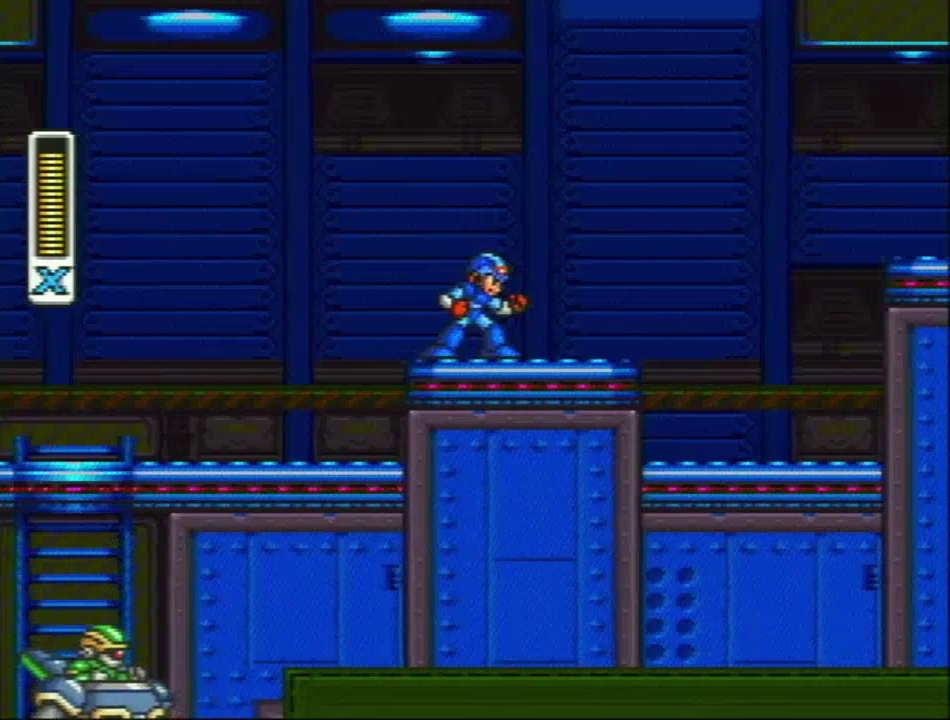
{"buttons": ["DPAD_RIGHT"], "events": [[217, "DPAD_RIGHT", "down"]]}
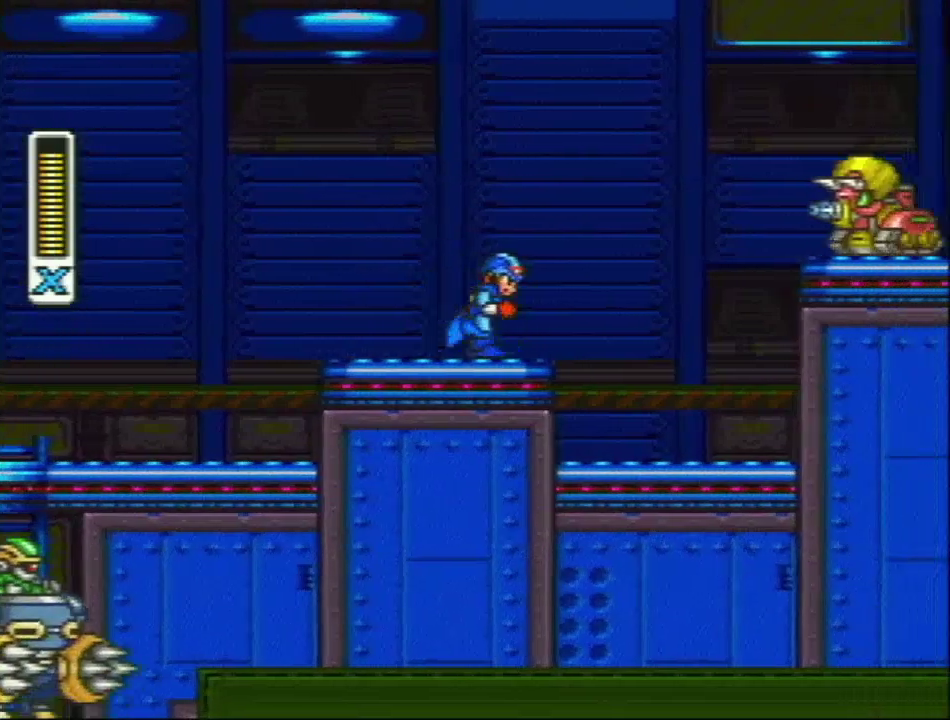
{"buttons": [], "events": [[117, "DPAD_RIGHT", "up"]]}
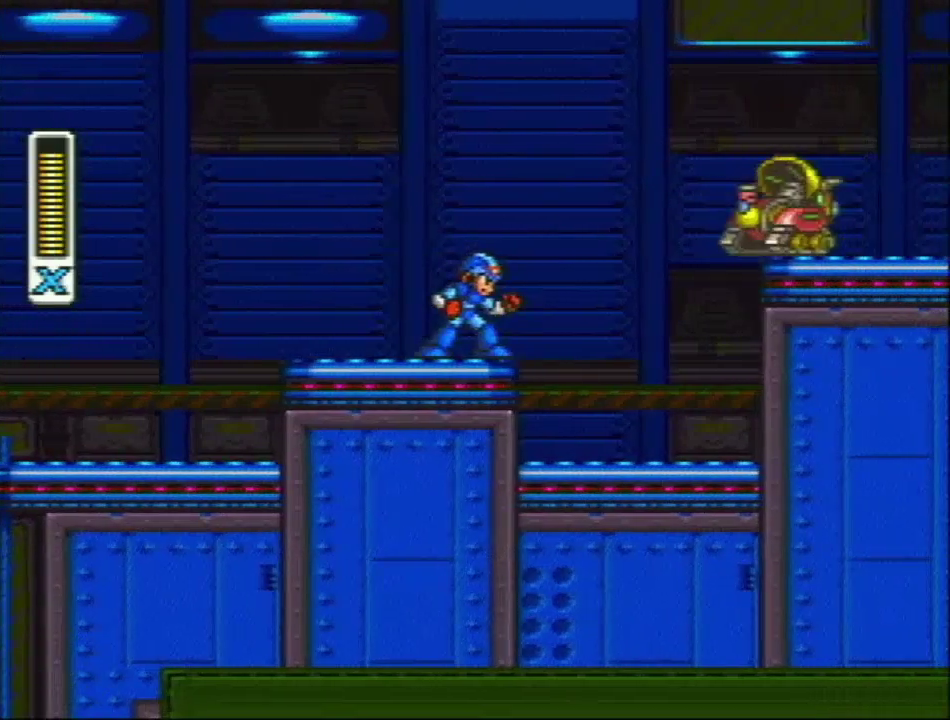
{"buttons": [], "events": []}
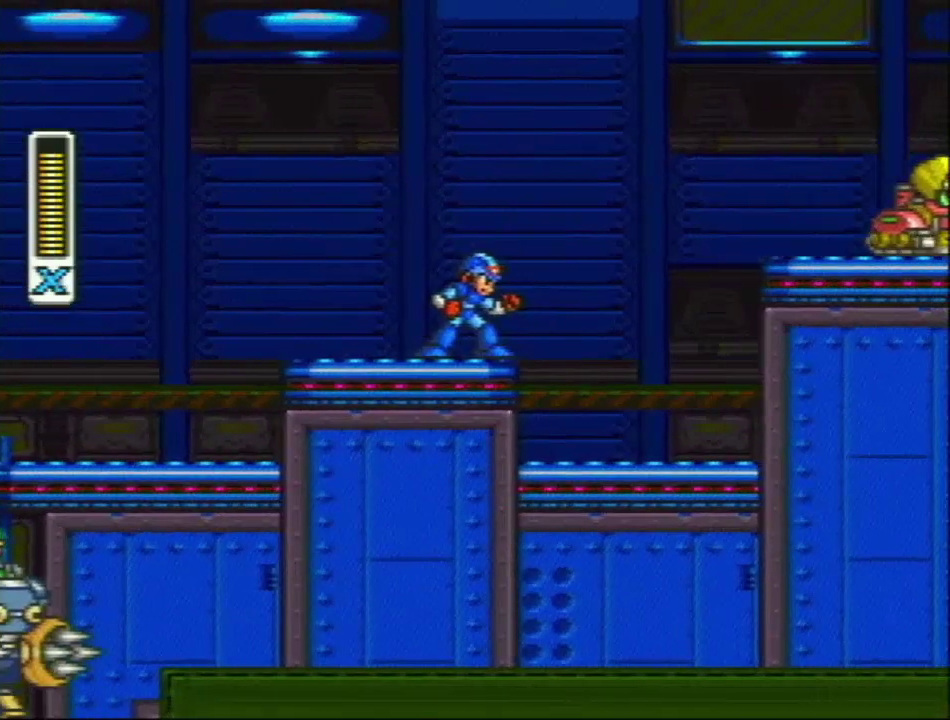
{"buttons": [], "events": []}
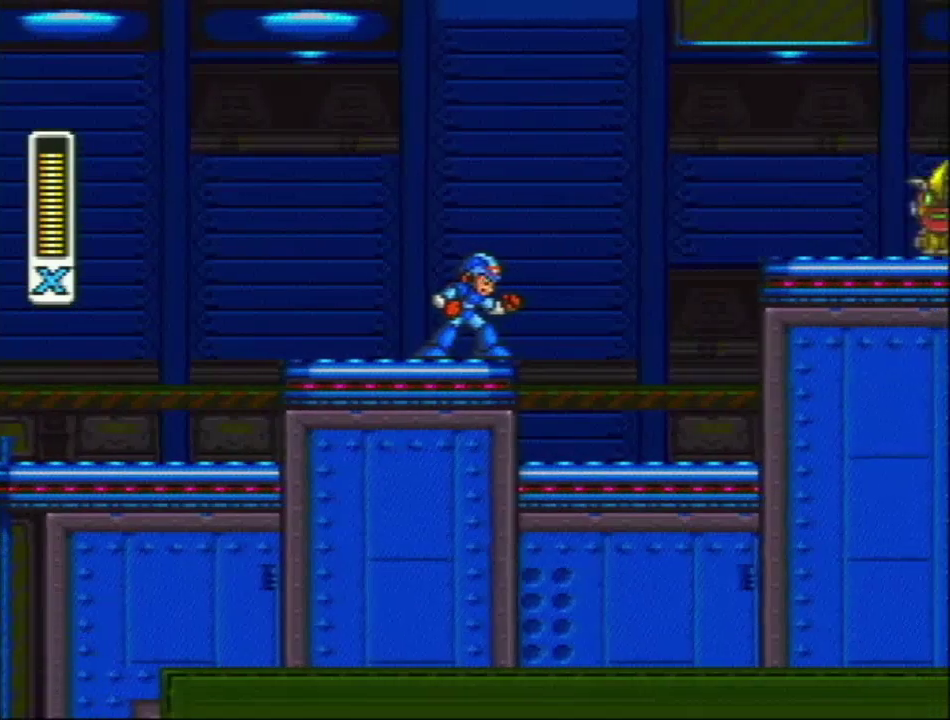
{"buttons": [], "events": []}
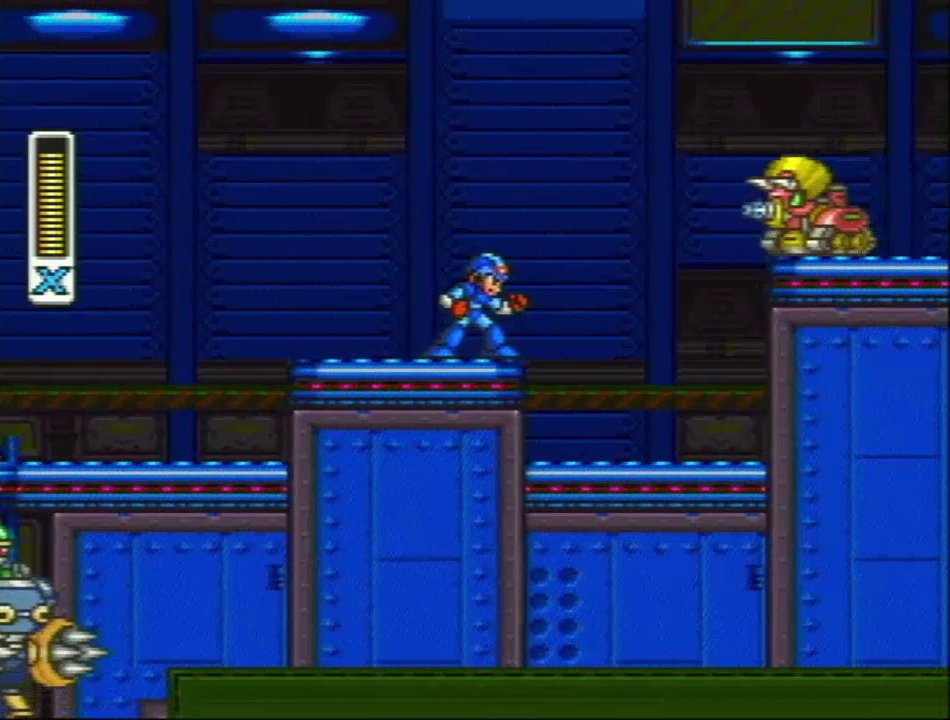
{"buttons": [], "events": []}
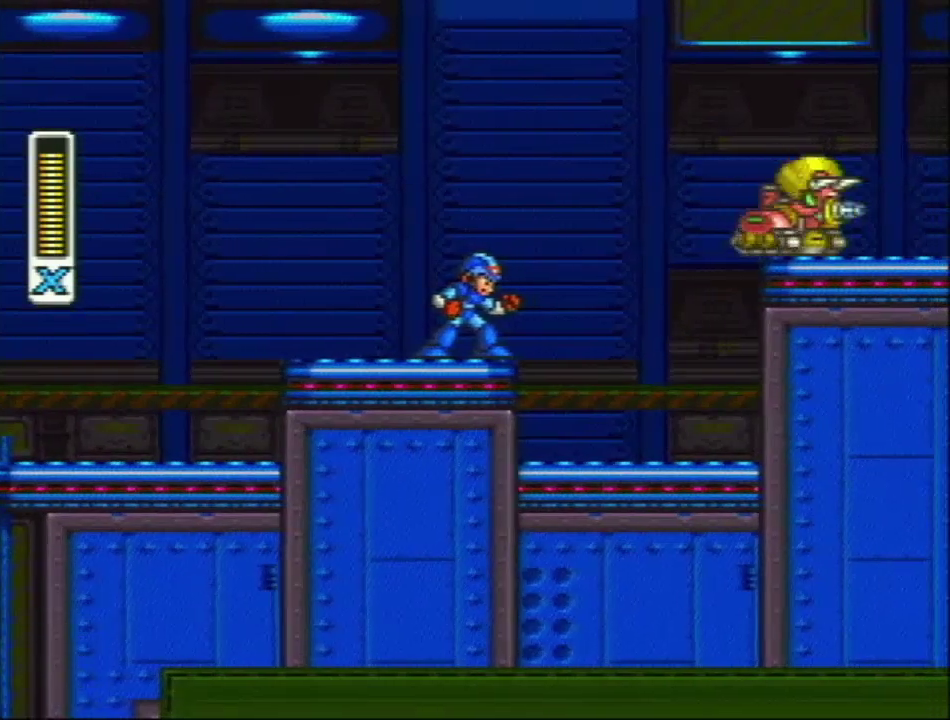
{"buttons": [], "events": []}
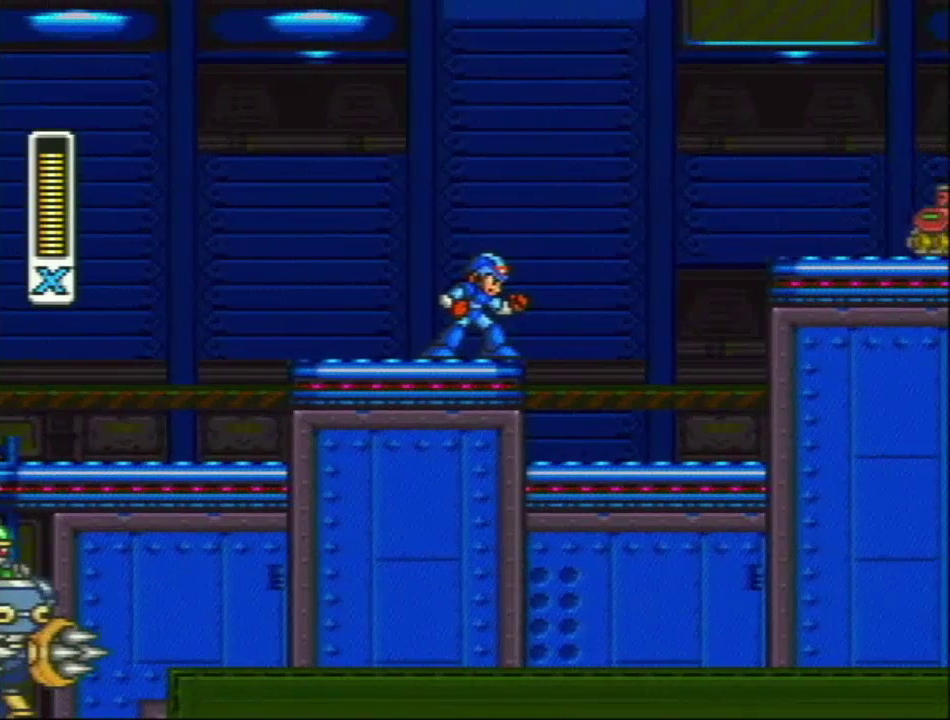
{"buttons": [], "events": []}
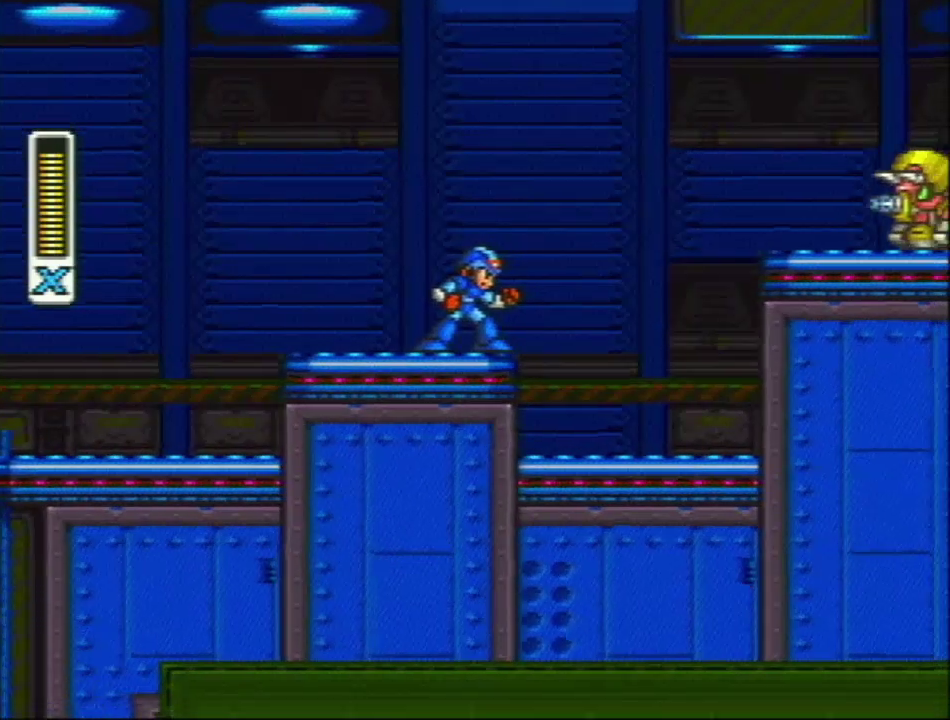
{"buttons": [], "events": []}
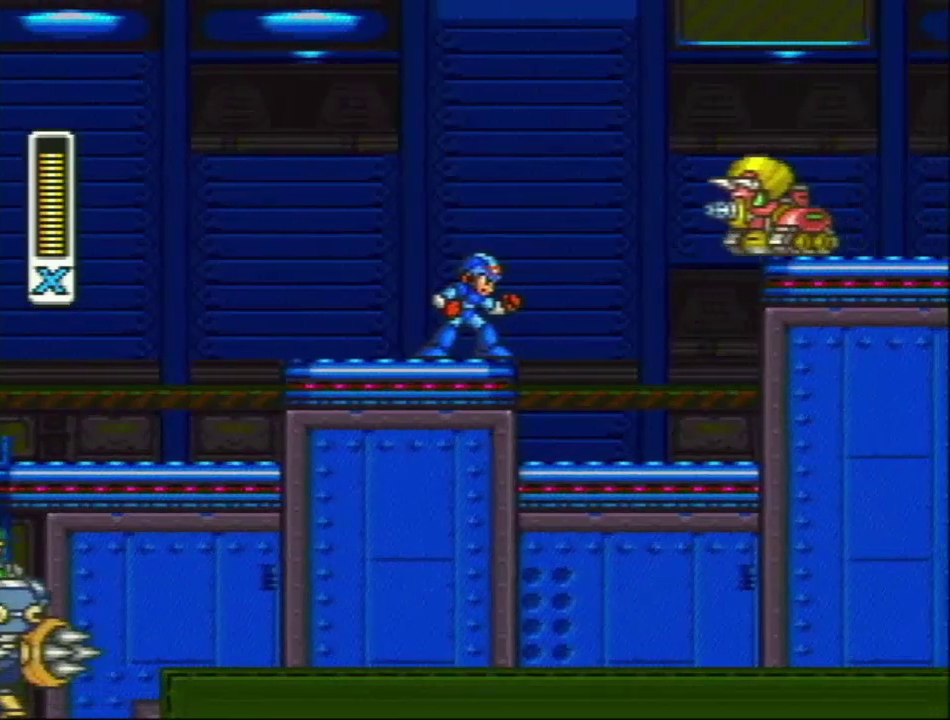
{"buttons": [], "events": []}